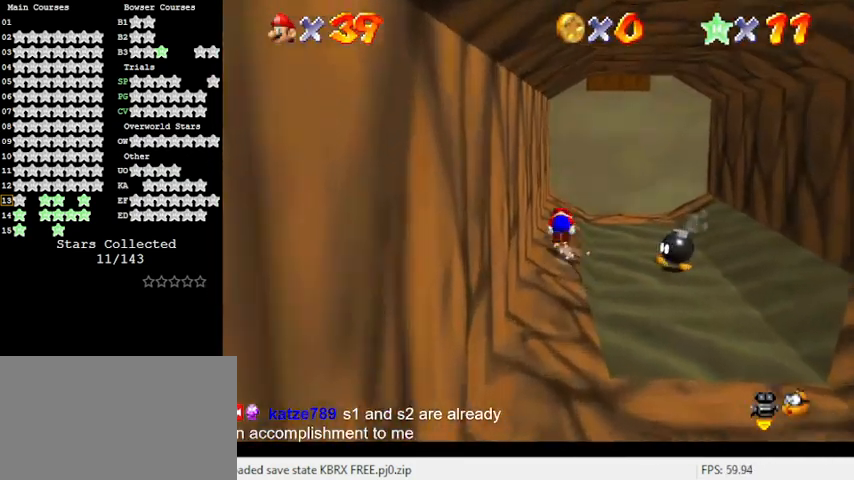
Gameplay with keyboard; each line is a JSON object with the keys held at the frame after it. "events" lists presses ("down") and releases ("up") of "a", "c", "ctrl", "d", "down", "left", "return", "right", "s", "shift", "up", "w", "x" and "y" between this image and that frame as [ms after this image, input, new state], when the widget could be followed in between. No other keys are recorded. Mouse input is not recorded.
{"keys": ["shift"], "events": [[100, "shift", "up"], [200, "down", "down"], [200, "shift", "down"], [400, "down", "up"]]}
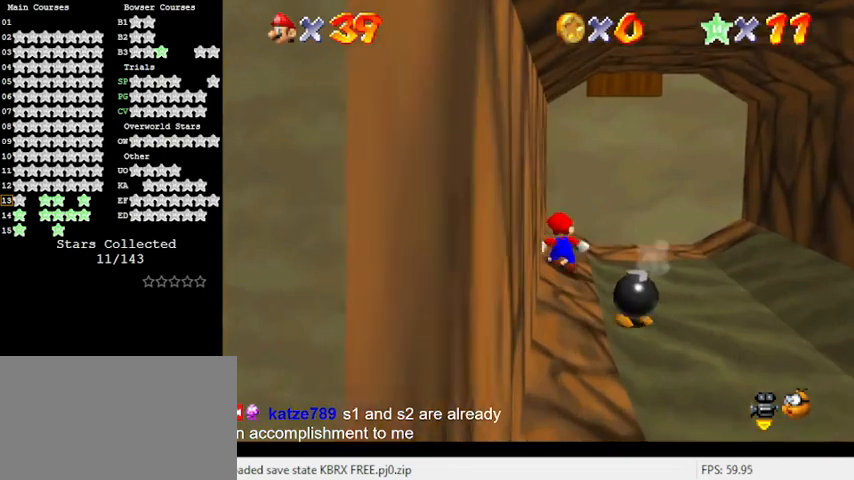
{"keys": ["up"], "events": [[33, "up", "down"], [133, "ctrl", "down"], [133, "up", "up"], [233, "shift", "up"], [267, "ctrl", "up"], [367, "up", "down"]]}
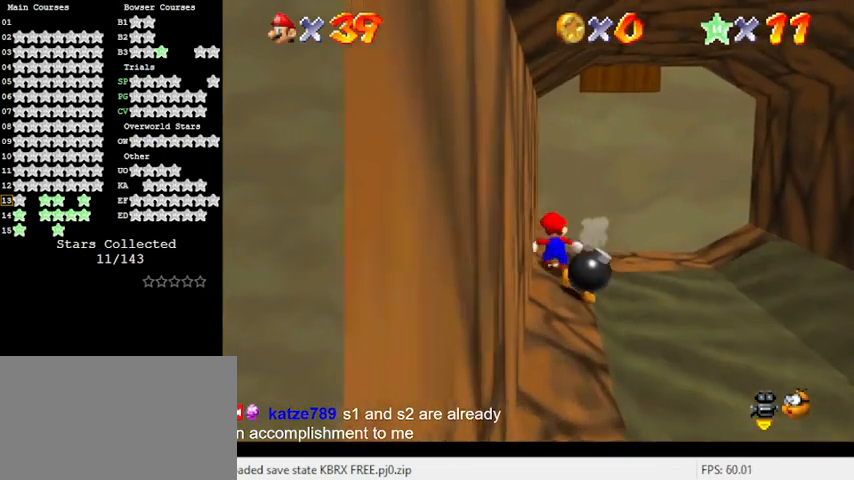
{"keys": ["a", "left", "up"], "events": [[33, "shift", "down"], [100, "right", "down"], [200, "shift", "up"], [267, "a", "down"], [267, "right", "up"], [367, "a", "up"], [433, "left", "down"], [467, "a", "down"]]}
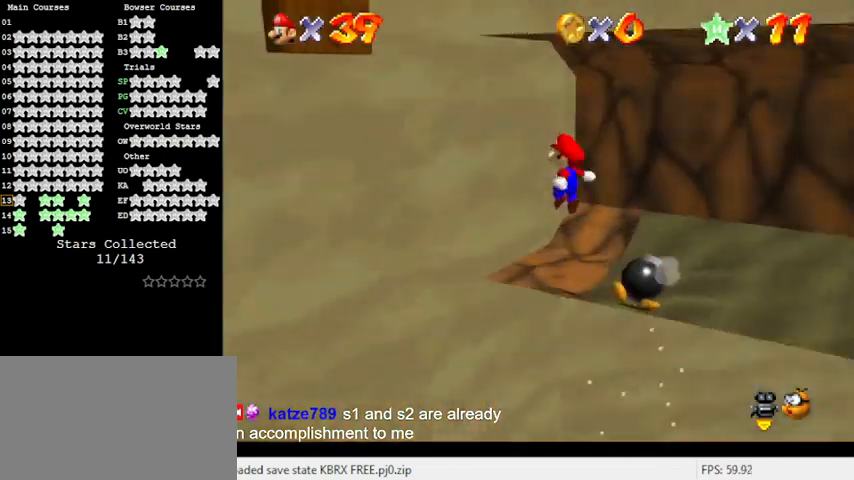
{"keys": ["left", "shift", "up"], "events": [[167, "a", "up"], [300, "shift", "down"]]}
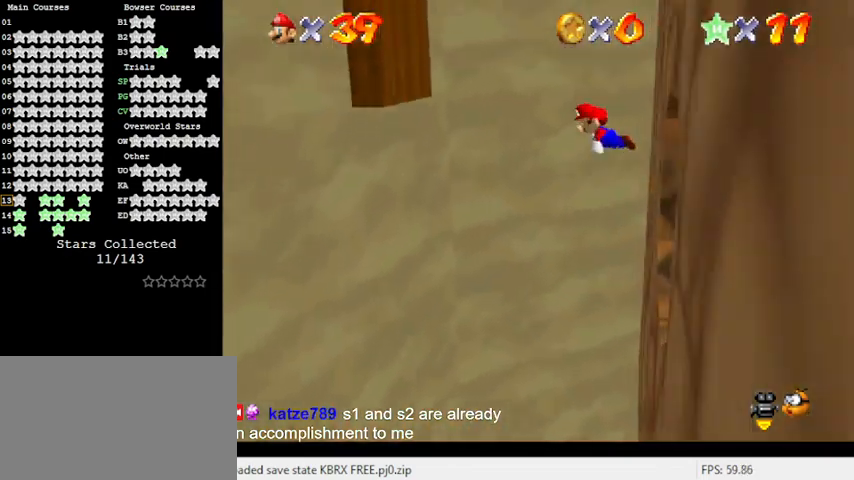
{"keys": ["left", "shift", "up"], "events": []}
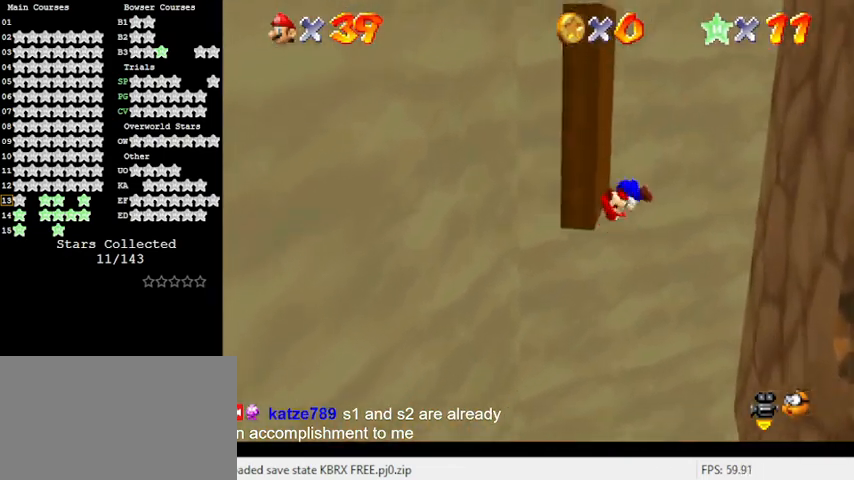
{"keys": ["a", "shift", "up"], "events": [[33, "shift", "up"], [67, "left", "up"], [133, "right", "down"], [133, "shift", "down"], [267, "a", "down"], [400, "a", "up"], [500, "a", "down"], [500, "right", "up"]]}
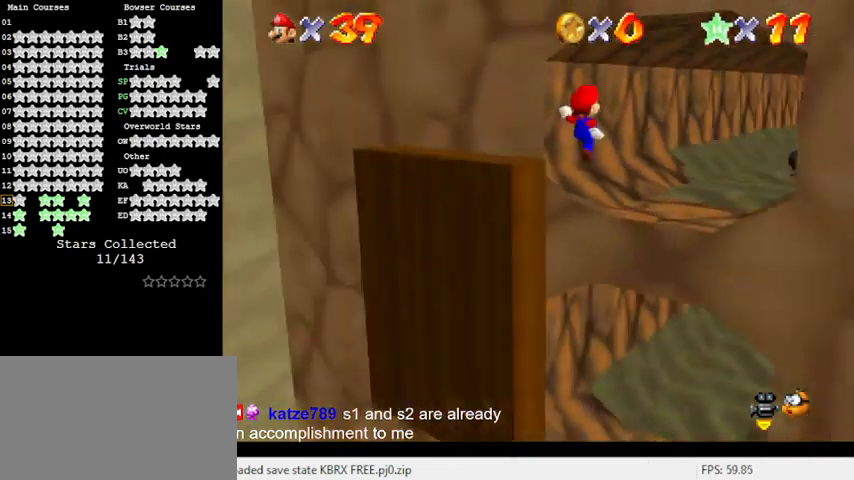
{"keys": [], "events": [[67, "left", "down"], [200, "a", "up"], [233, "shift", "up"], [233, "up", "up"], [333, "down", "down"], [333, "left", "up"], [500, "down", "up"]]}
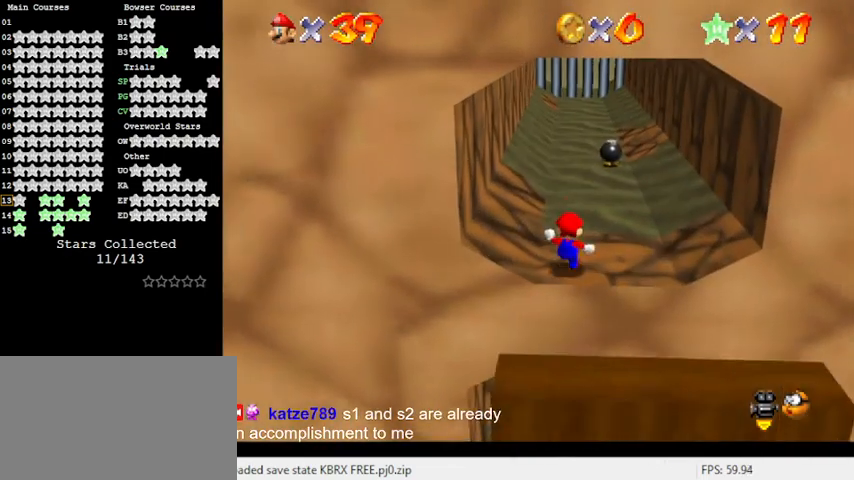
{"keys": [], "events": []}
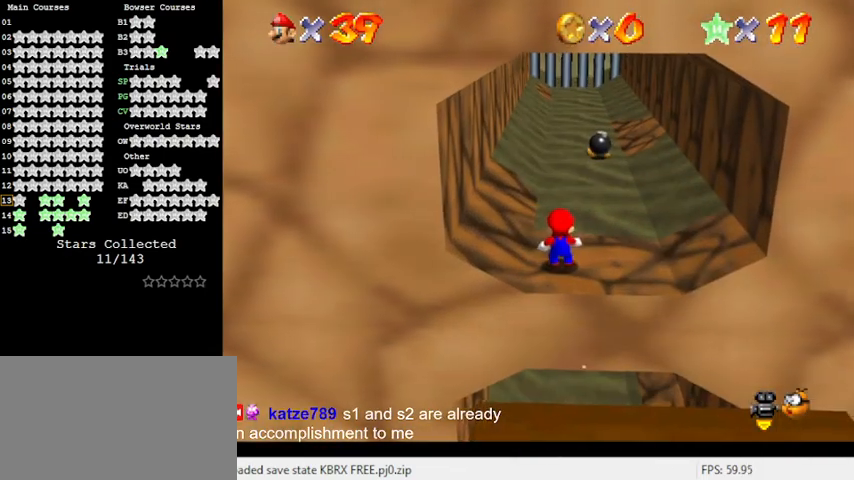
{"keys": ["left", "up"], "events": [[167, "left", "down"], [300, "up", "down"]]}
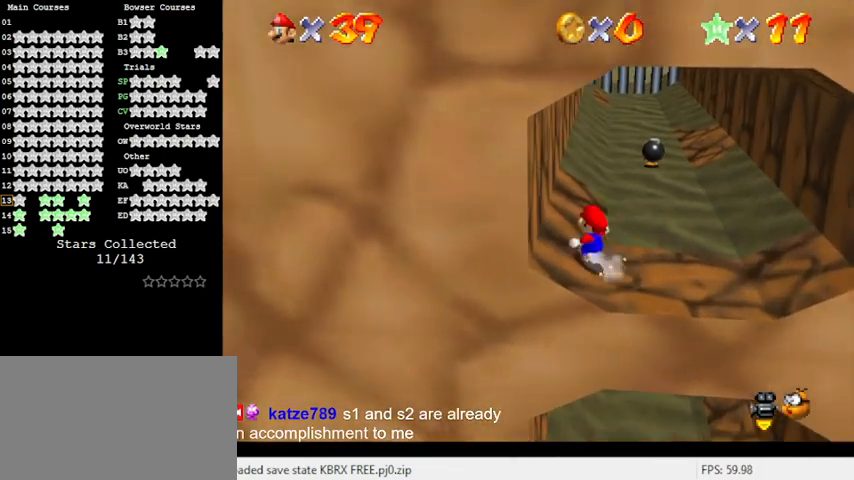
{"keys": ["left", "up"], "events": [[133, "left", "up"], [400, "left", "down"]]}
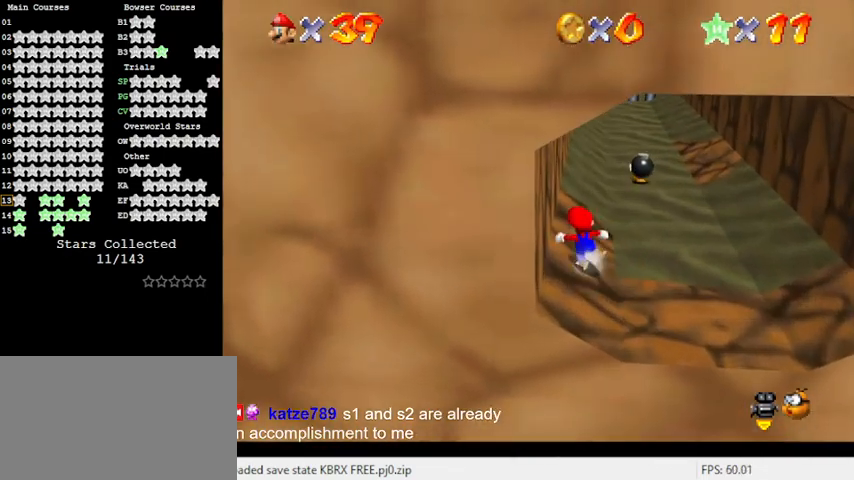
{"keys": ["right", "shift", "up", "y"], "events": [[100, "left", "up"], [233, "right", "down"], [333, "y", "down"], [367, "shift", "down"]]}
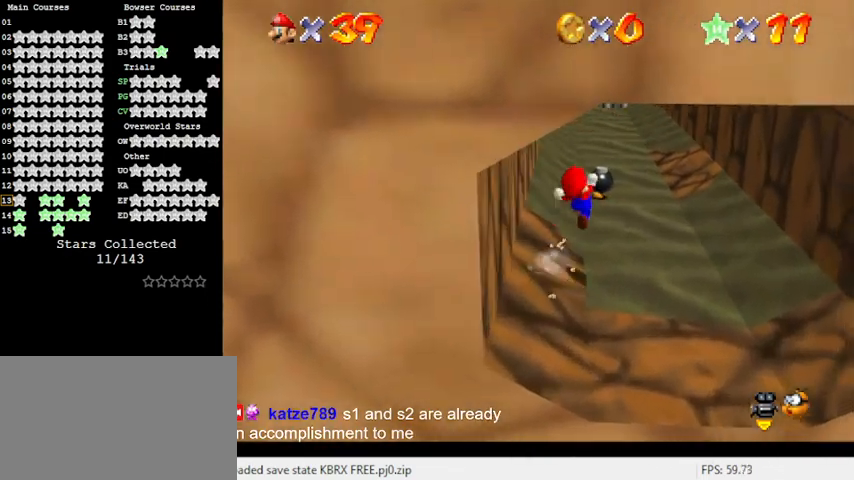
{"keys": ["left"], "events": [[167, "shift", "up"], [167, "y", "up"], [200, "right", "up"], [233, "up", "up"], [400, "left", "down"]]}
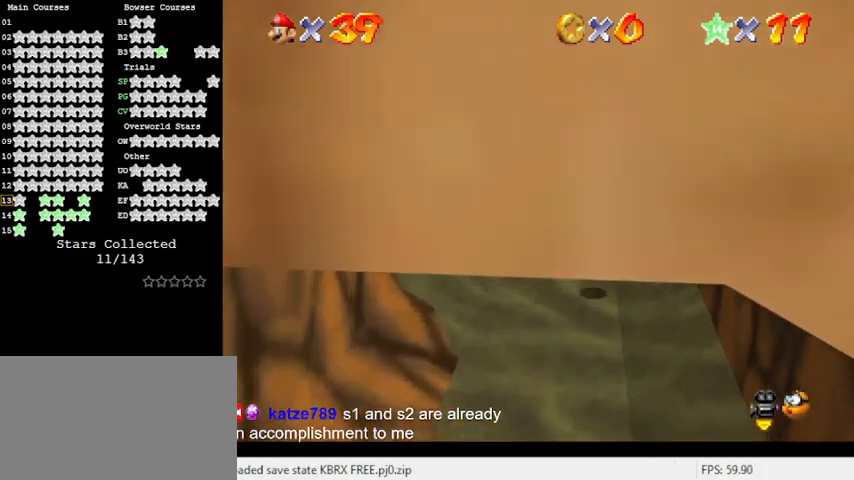
{"keys": [], "events": [[33, "w", "down"], [167, "w", "up"], [200, "up", "down"], [433, "left", "up"], [433, "up", "up"]]}
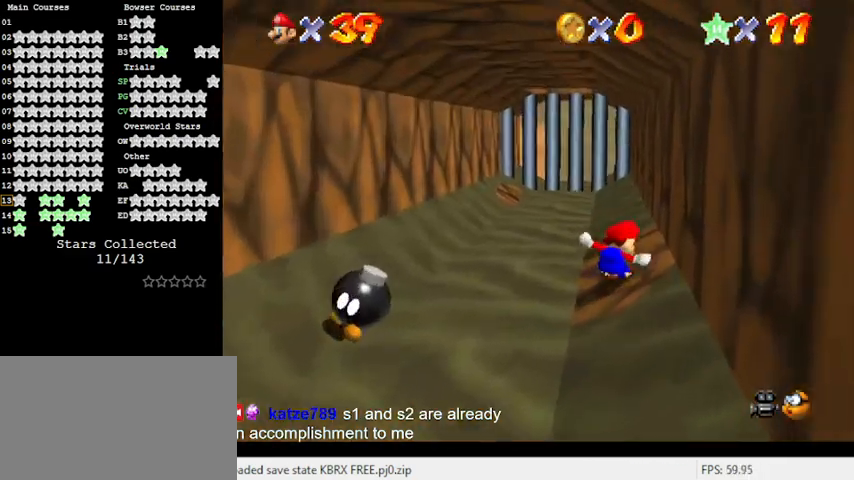
{"keys": [], "events": [[133, "right", "down"], [433, "right", "up"]]}
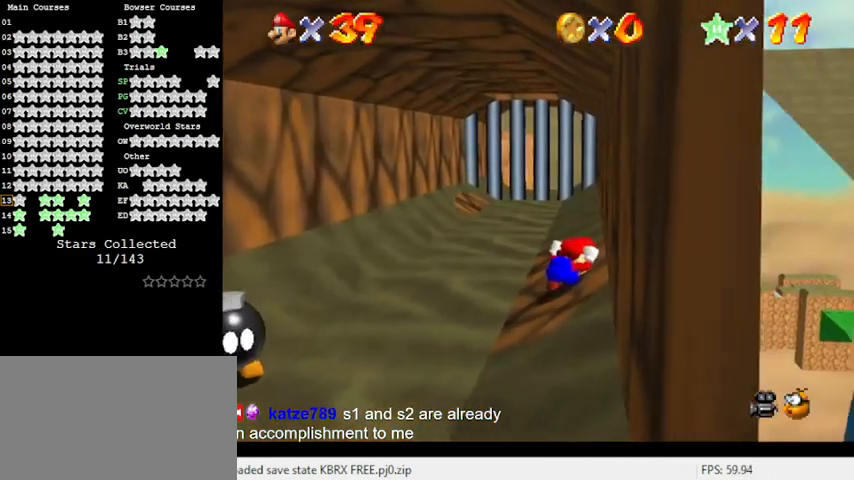
{"keys": ["up"], "events": [[267, "up", "down"], [367, "left", "down"], [467, "left", "up"]]}
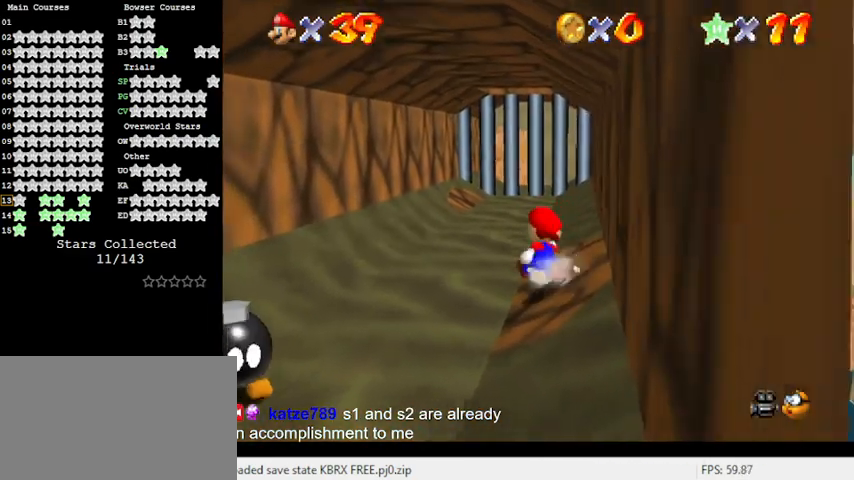
{"keys": ["shift", "up", "y"], "events": [[333, "left", "down"], [367, "y", "down"], [433, "left", "up"], [433, "shift", "down"]]}
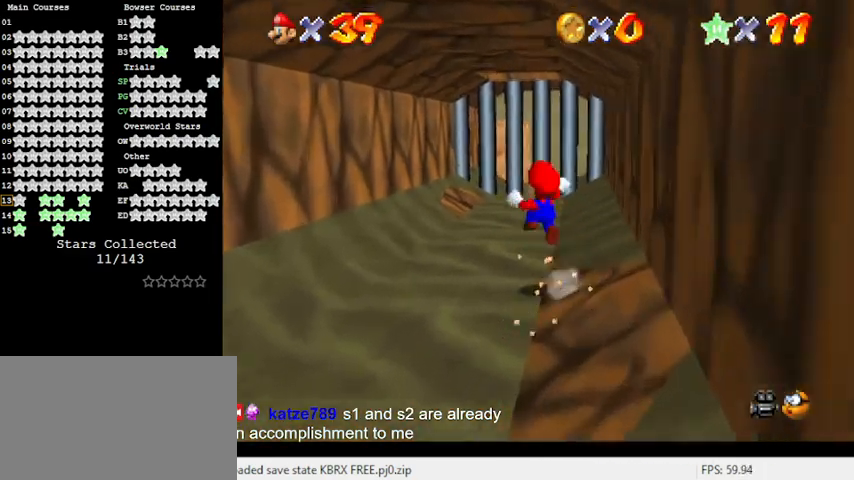
{"keys": [], "events": [[167, "left", "down"], [200, "shift", "up"], [200, "up", "up"], [267, "y", "up"], [300, "left", "up"], [333, "right", "down"], [433, "right", "up"]]}
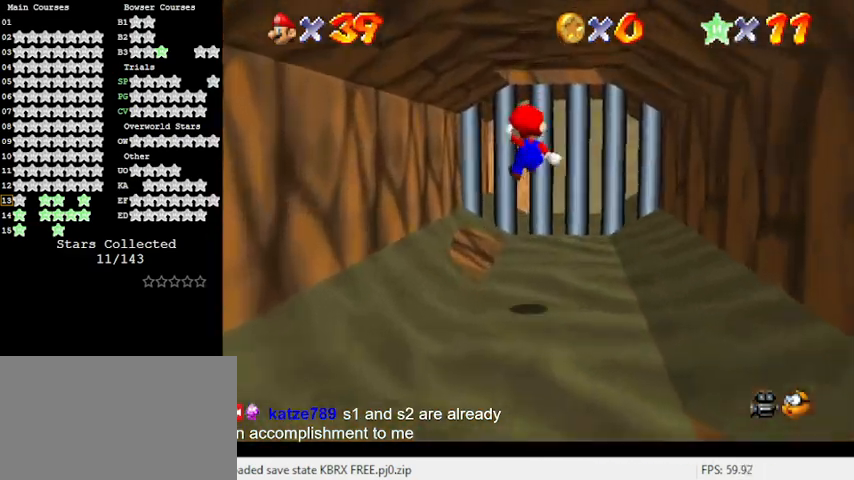
{"keys": [], "events": [[67, "left", "down"], [133, "down", "down"], [167, "left", "up"], [467, "down", "up"]]}
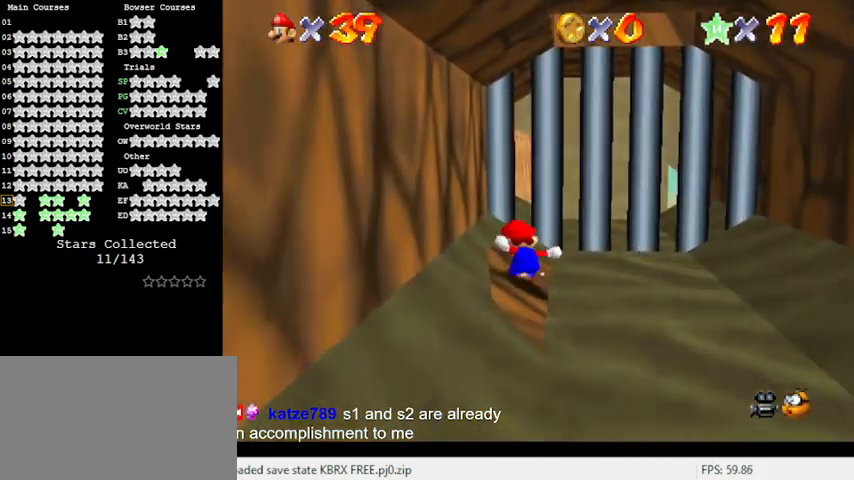
{"keys": [], "events": []}
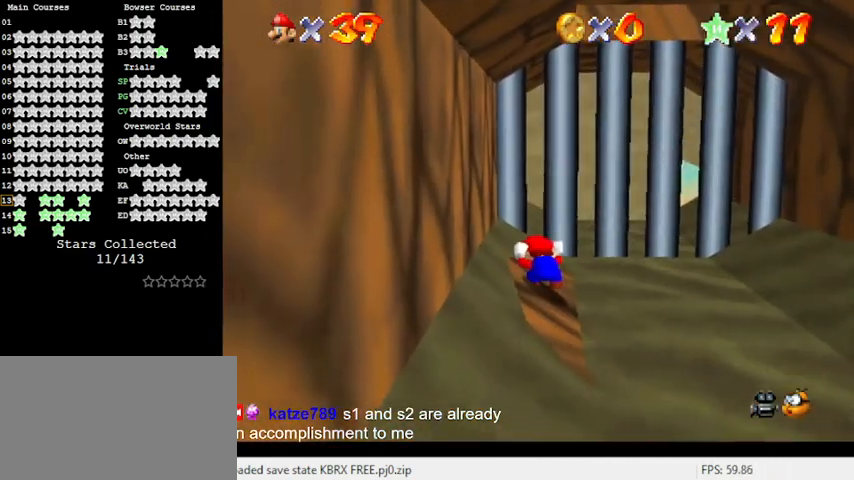
{"keys": [], "events": [[100, "left", "down"], [367, "left", "up"]]}
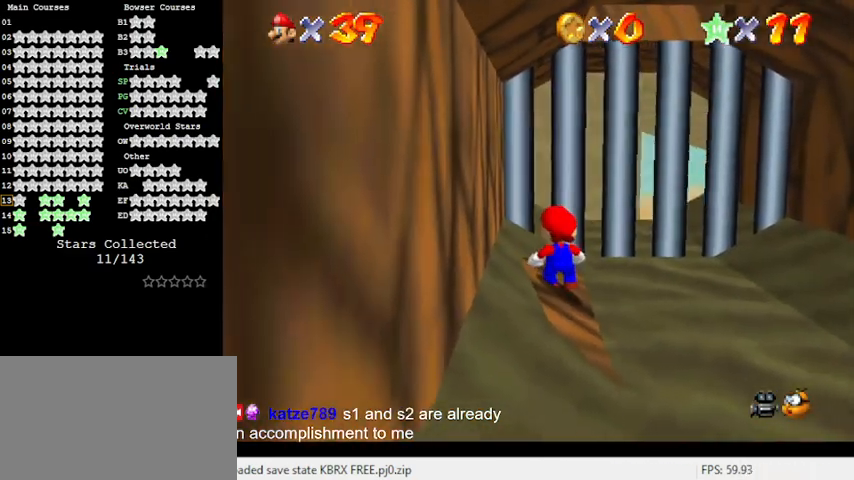
{"keys": ["a"], "events": [[33, "up", "down"], [100, "up", "up"], [300, "shift", "down"], [400, "a", "down"], [500, "shift", "up"]]}
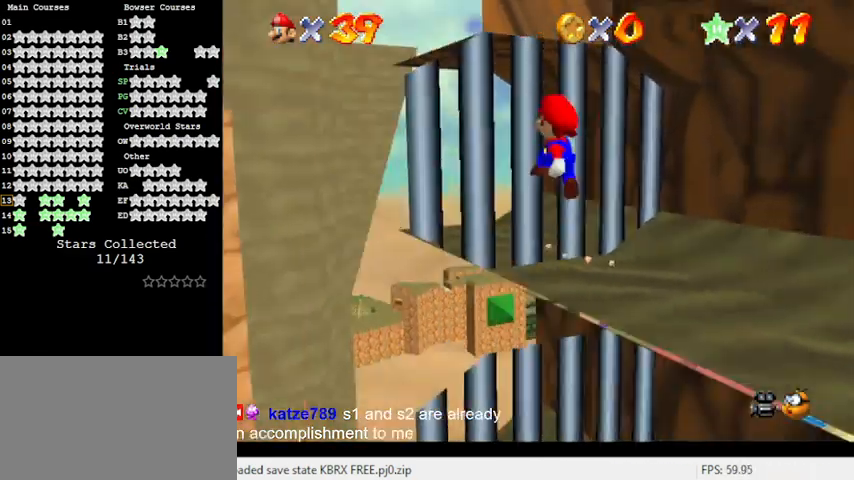
{"keys": ["shift"], "events": [[33, "a", "up"], [133, "a", "down"], [200, "a", "up"], [500, "shift", "down"]]}
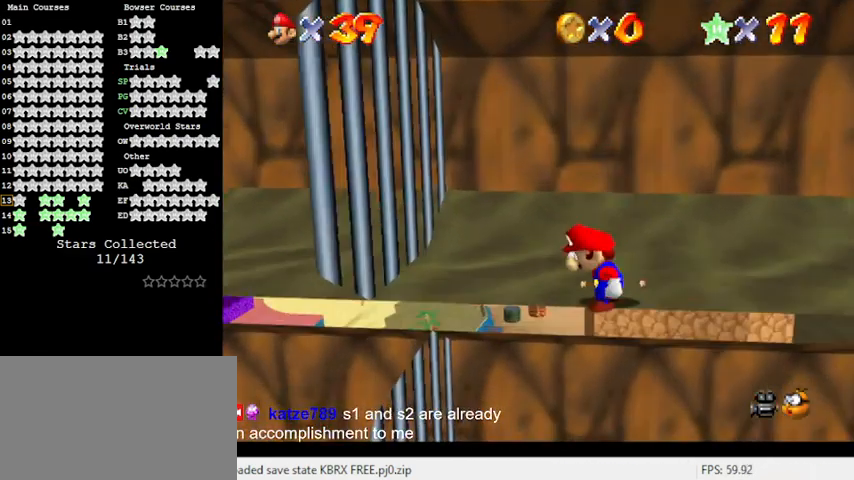
{"keys": ["left"], "events": [[33, "right", "down"], [133, "shift", "up"], [167, "right", "up"], [233, "ctrl", "down"], [267, "left", "down"], [367, "ctrl", "up"], [367, "left", "up"], [500, "left", "down"]]}
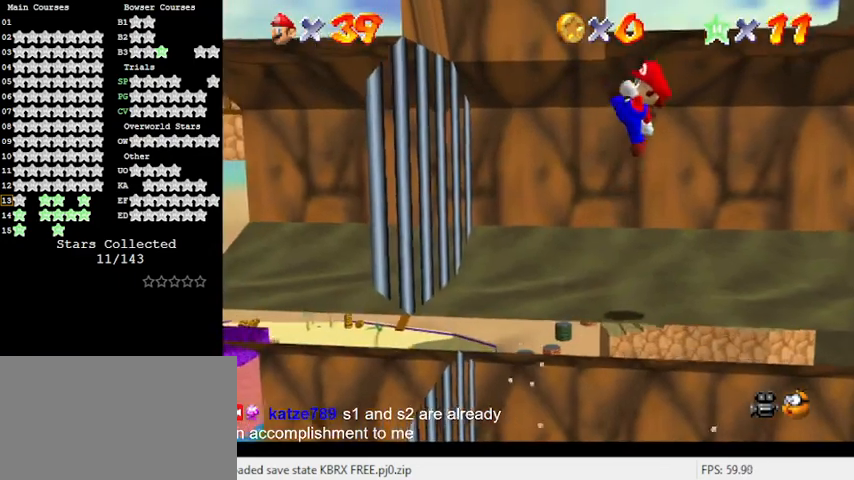
{"keys": ["left", "shift", "up"], "events": [[367, "shift", "down"], [367, "up", "down"]]}
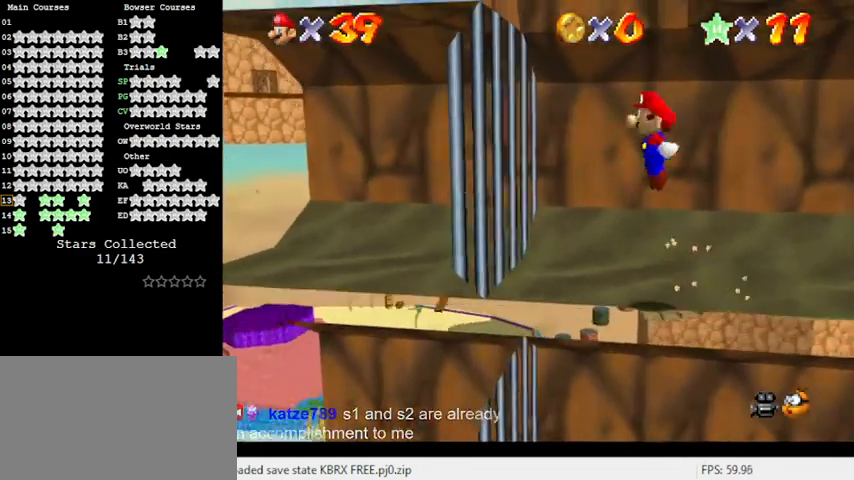
{"keys": ["left", "up"], "events": [[433, "shift", "up"]]}
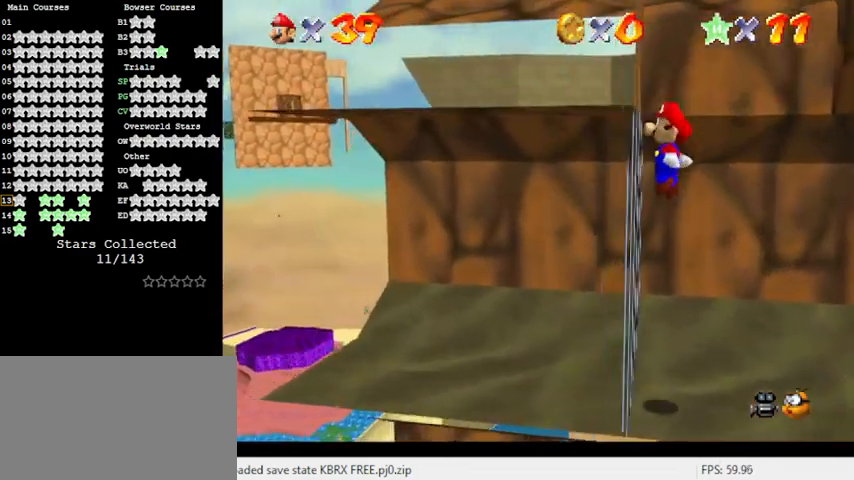
{"keys": ["left", "shift"], "events": [[33, "left", "up"], [67, "shift", "down"], [167, "right", "down"], [167, "shift", "up"], [267, "shift", "down"], [333, "shift", "up"], [400, "up", "up"], [433, "right", "up"], [433, "shift", "down"], [500, "left", "down"]]}
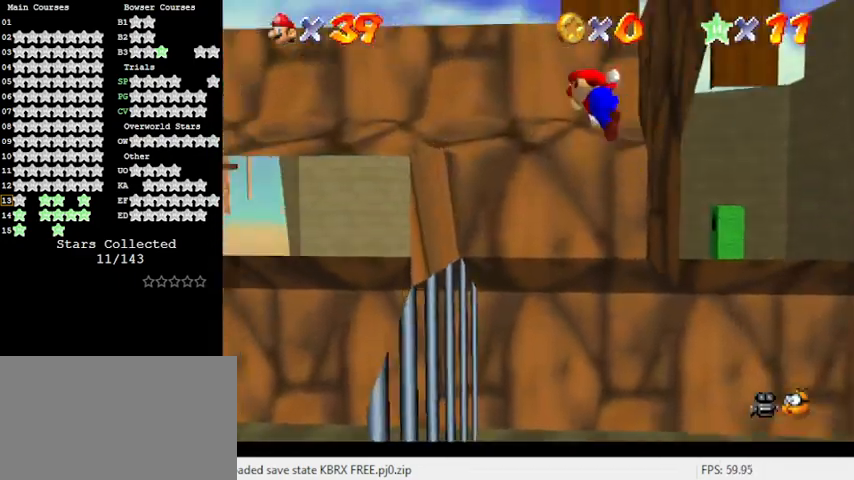
{"keys": [], "events": [[33, "shift", "up"], [67, "shift", "down"], [267, "shift", "up"], [367, "left", "up"]]}
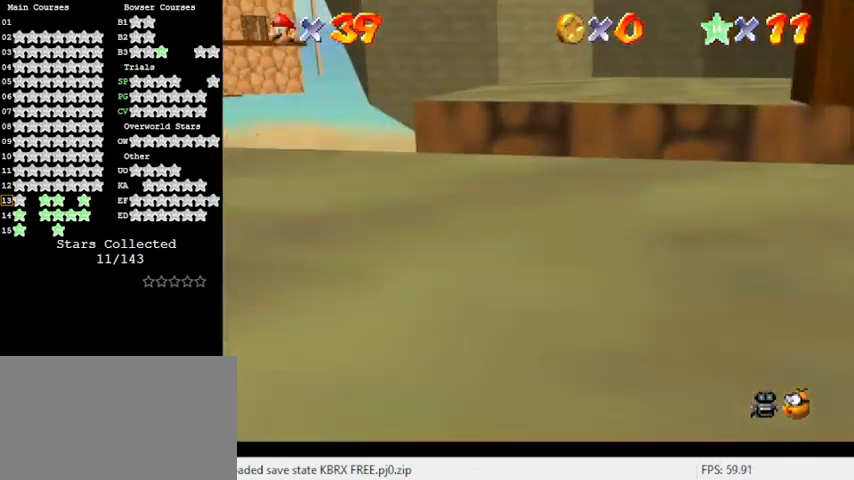
{"keys": ["down"], "events": [[200, "a", "down"], [200, "s", "down"], [267, "a", "up"], [267, "s", "up"], [367, "a", "down"], [367, "down", "down"], [367, "left", "down"], [367, "s", "down"], [433, "left", "up"], [467, "s", "up"], [500, "a", "up"]]}
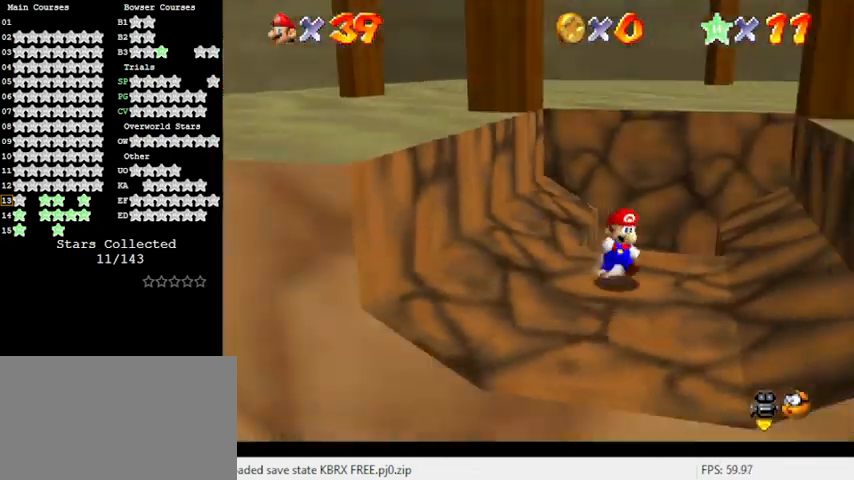
{"keys": ["left", "up"], "events": [[200, "right", "down"], [400, "down", "up"], [433, "left", "down"], [433, "right", "up"], [467, "up", "down"]]}